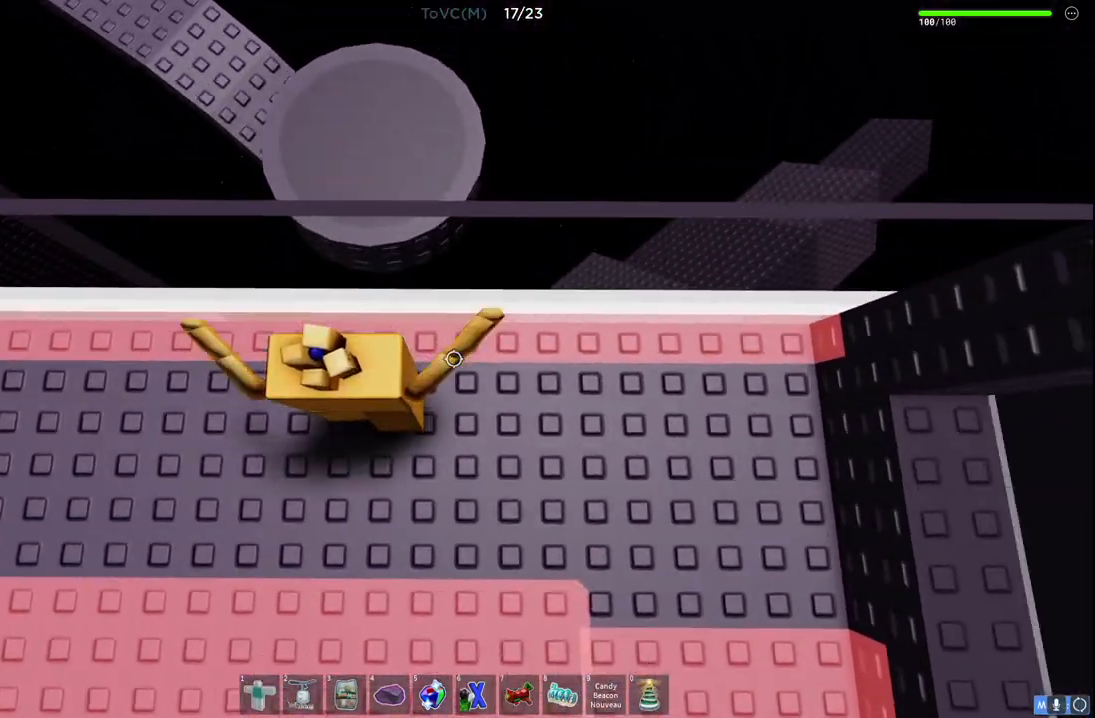
Gameplay with keyboard; each line is a JSON object with the keys held at the frame after it. "events" lists presses ("down") and releases ("up") of "a", "ctrl", "d", "e", "q", "s", "shift", "space" and "w" between this image and that frame as [ms after this image, input, new state], when the widget could be followed in between. No other keys are recorded. Mouse input is not recorded.
{"keys": [], "events": [[350, "space", "up"], [467, "w", "up"]]}
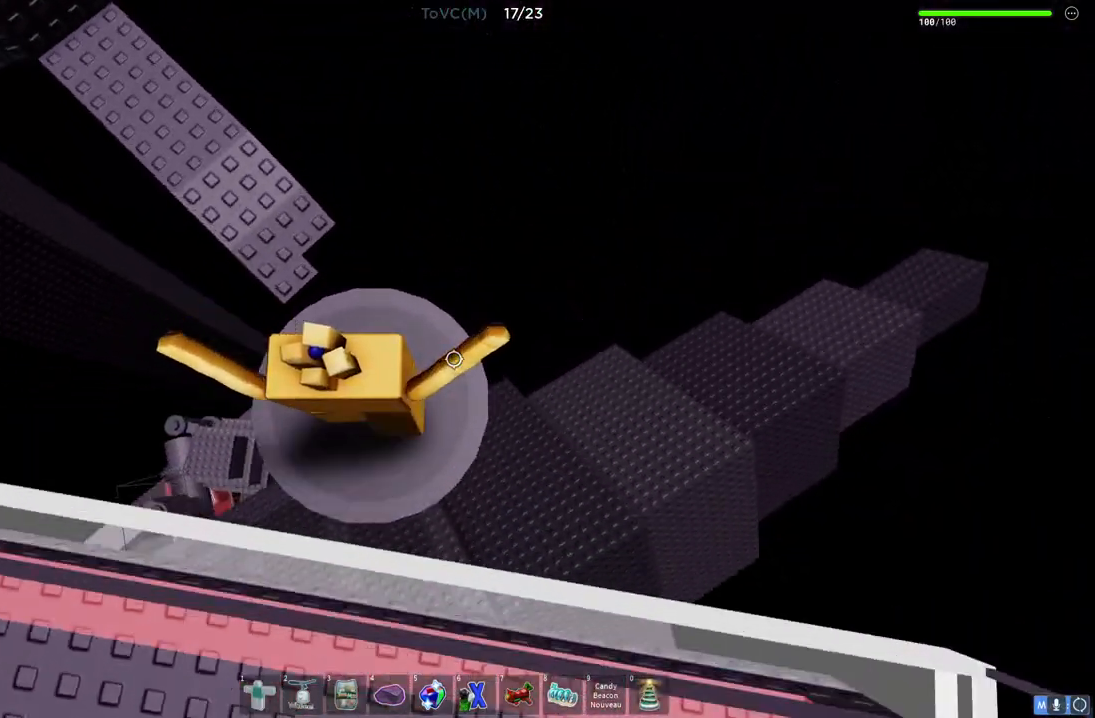
{"keys": [], "events": []}
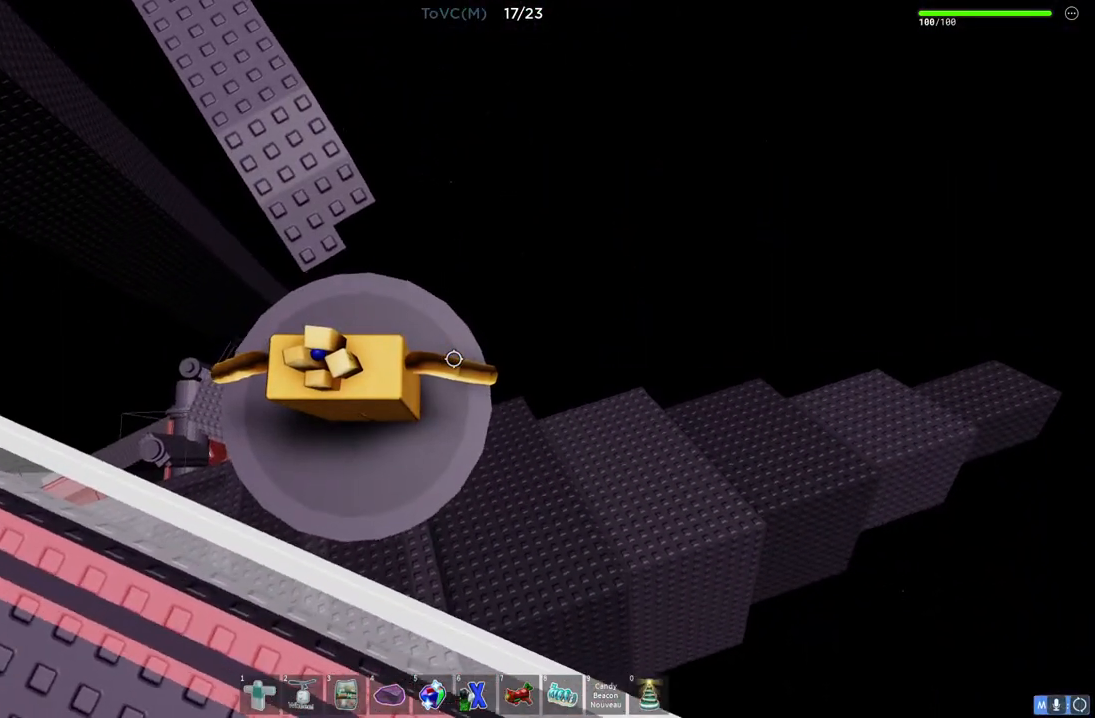
{"keys": [], "events": []}
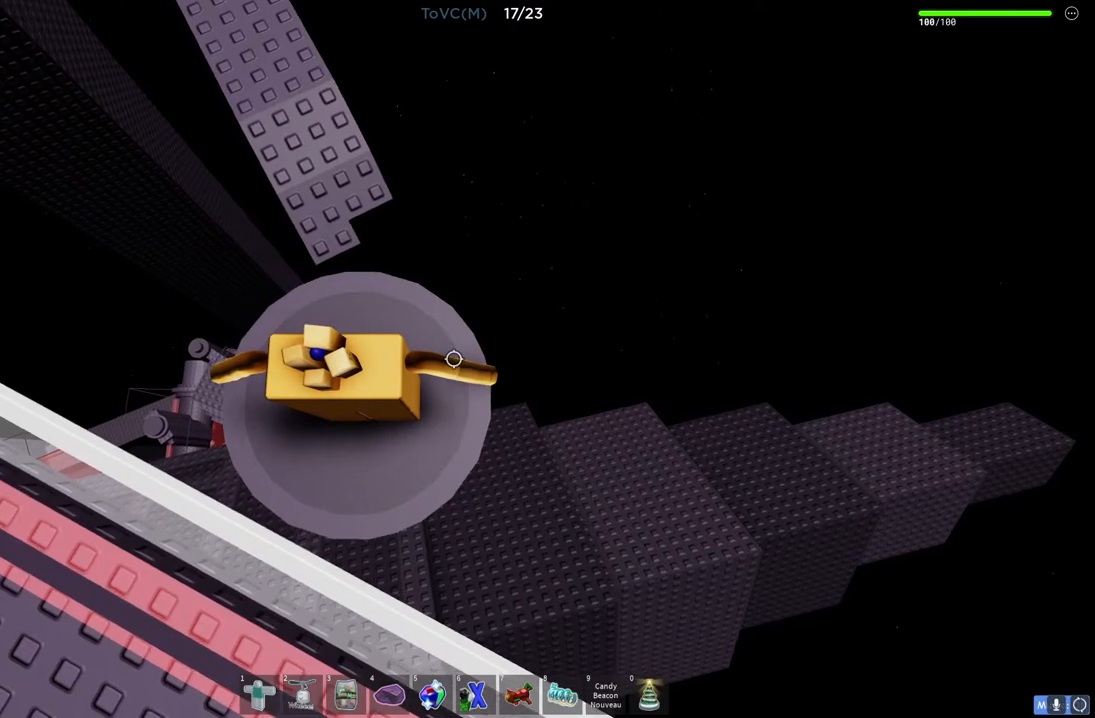
{"keys": ["space", "w"], "events": [[283, "w", "down"], [433, "space", "down"]]}
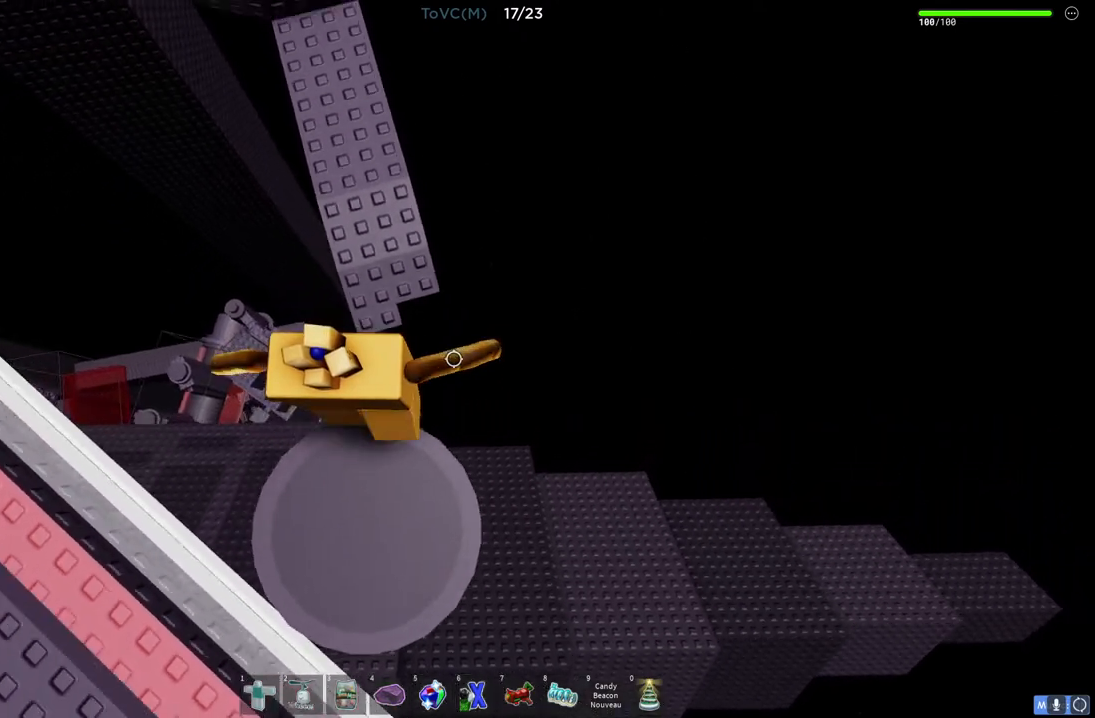
{"keys": ["space", "w"], "events": [[183, "space", "up"], [500, "space", "down"]]}
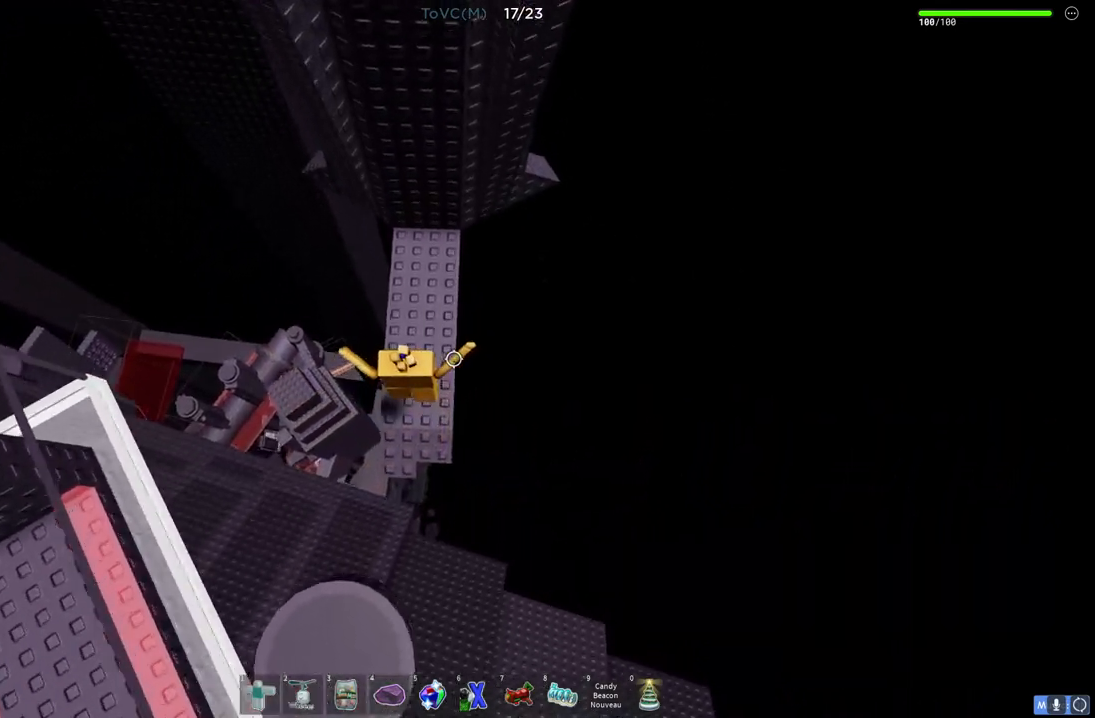
{"keys": [], "events": [[167, "space", "up"], [300, "d", "down"], [417, "d", "up"], [483, "w", "up"]]}
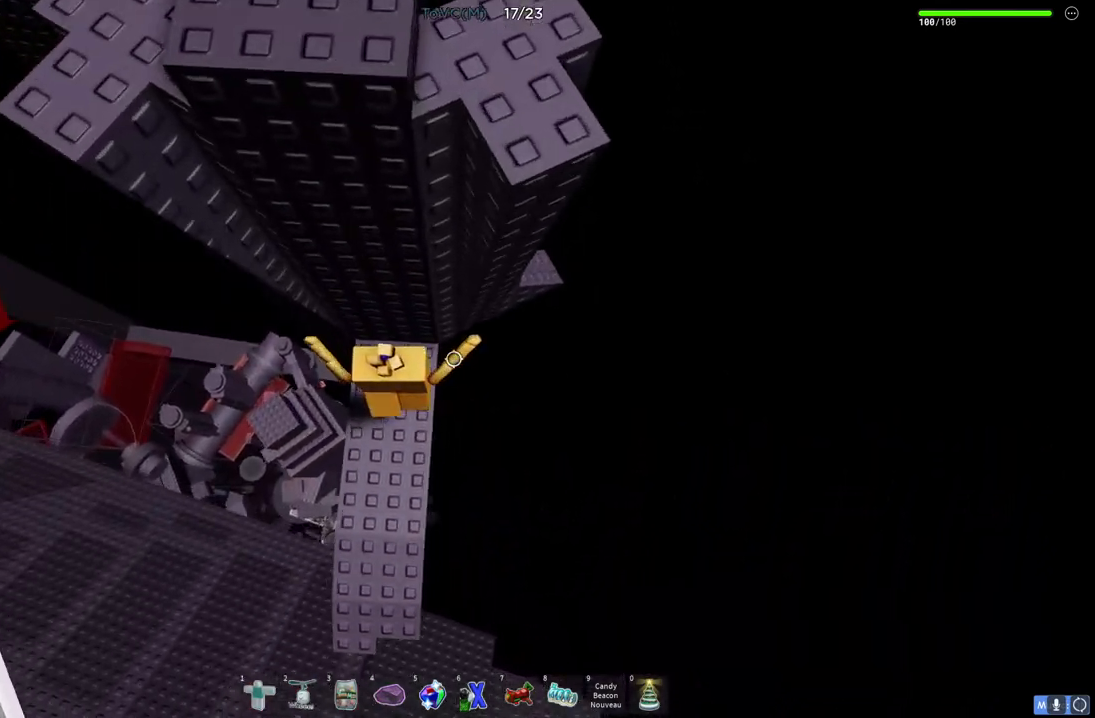
{"keys": ["d"], "events": [[167, "d", "down"], [317, "space", "down"], [483, "space", "up"]]}
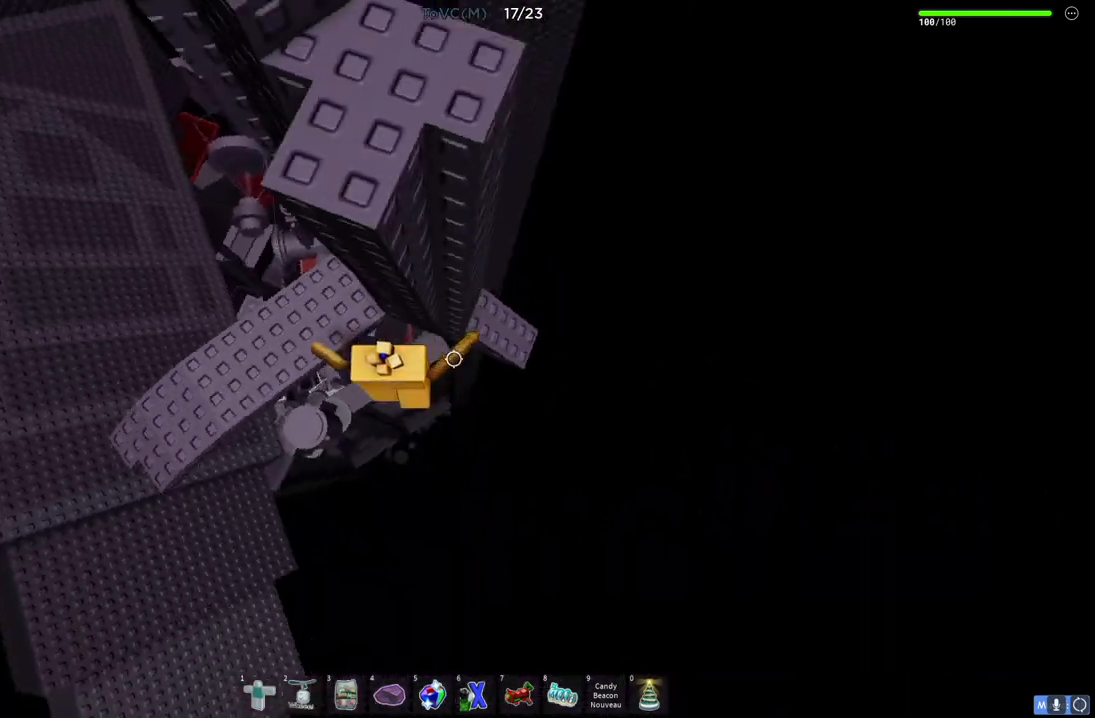
{"keys": [], "events": [[133, "w", "down"], [300, "w", "up"], [317, "d", "up"]]}
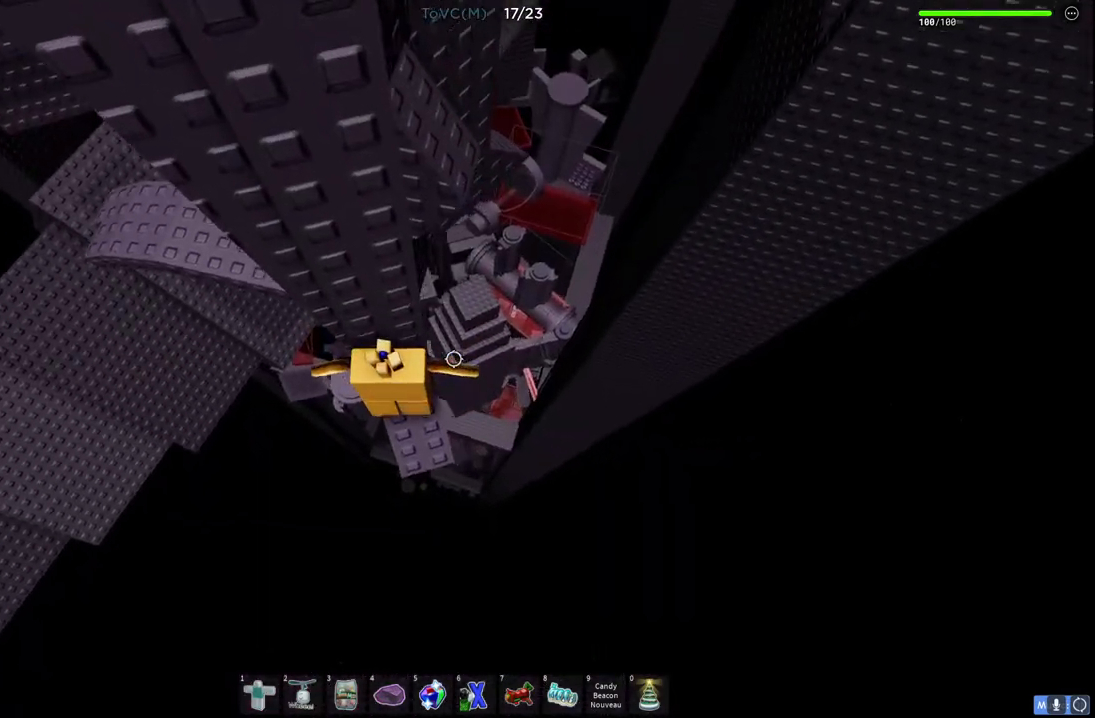
{"keys": ["d", "space", "w"], "events": [[233, "d", "down"], [383, "space", "down"], [483, "w", "down"]]}
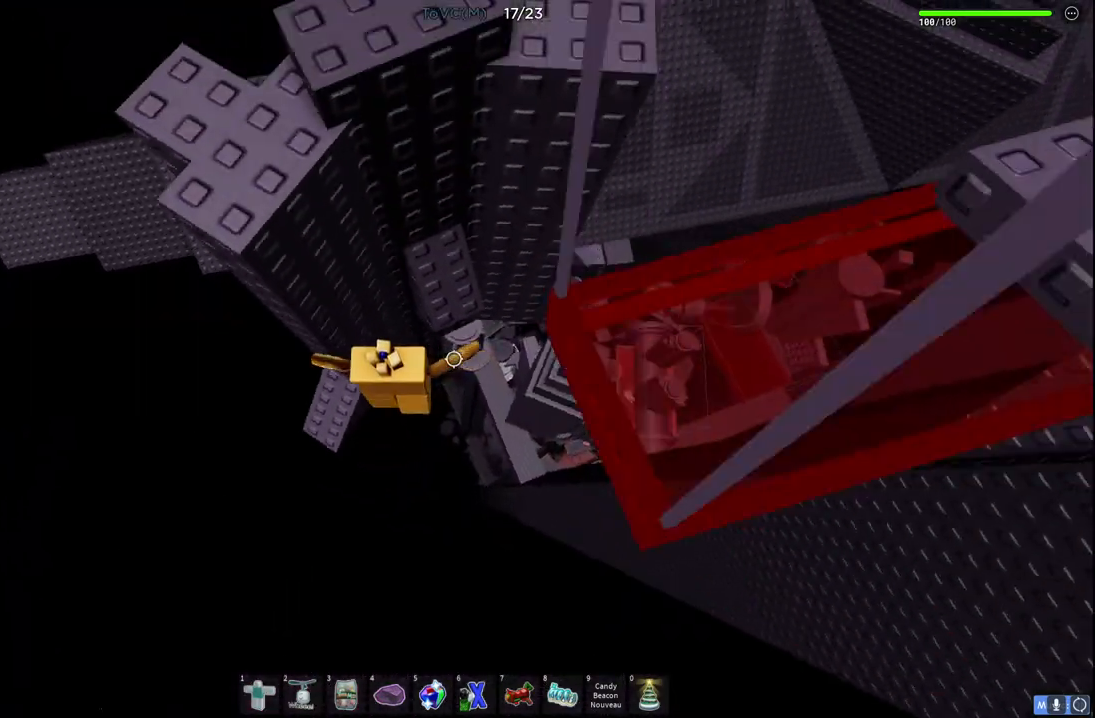
{"keys": ["space"], "events": [[67, "space", "up"], [200, "d", "up"], [350, "w", "up"], [417, "space", "down"]]}
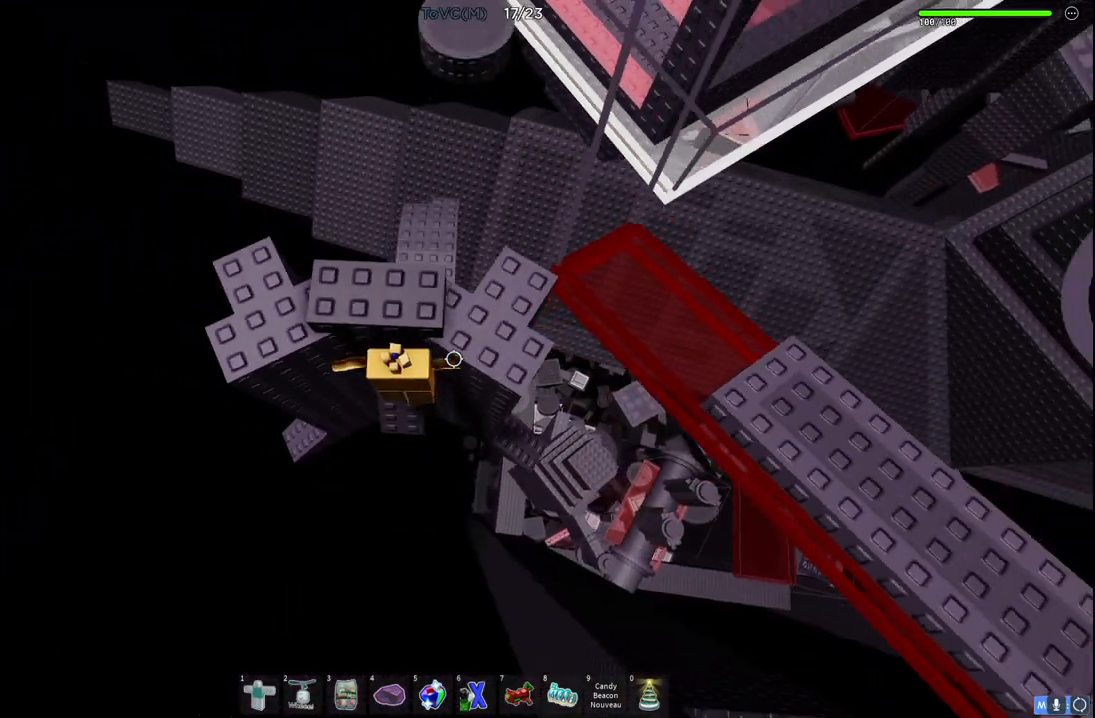
{"keys": ["w"], "events": [[50, "space", "up"], [117, "w", "down"], [283, "w", "up"], [500, "w", "down"]]}
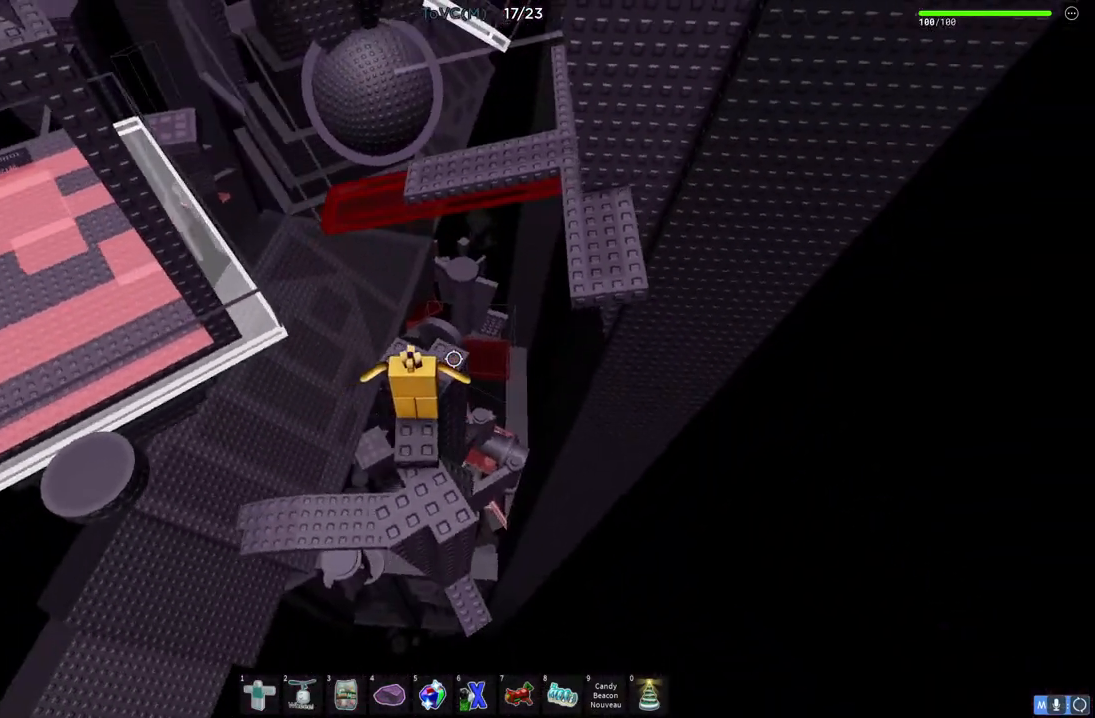
{"keys": [], "events": [[117, "w", "up"]]}
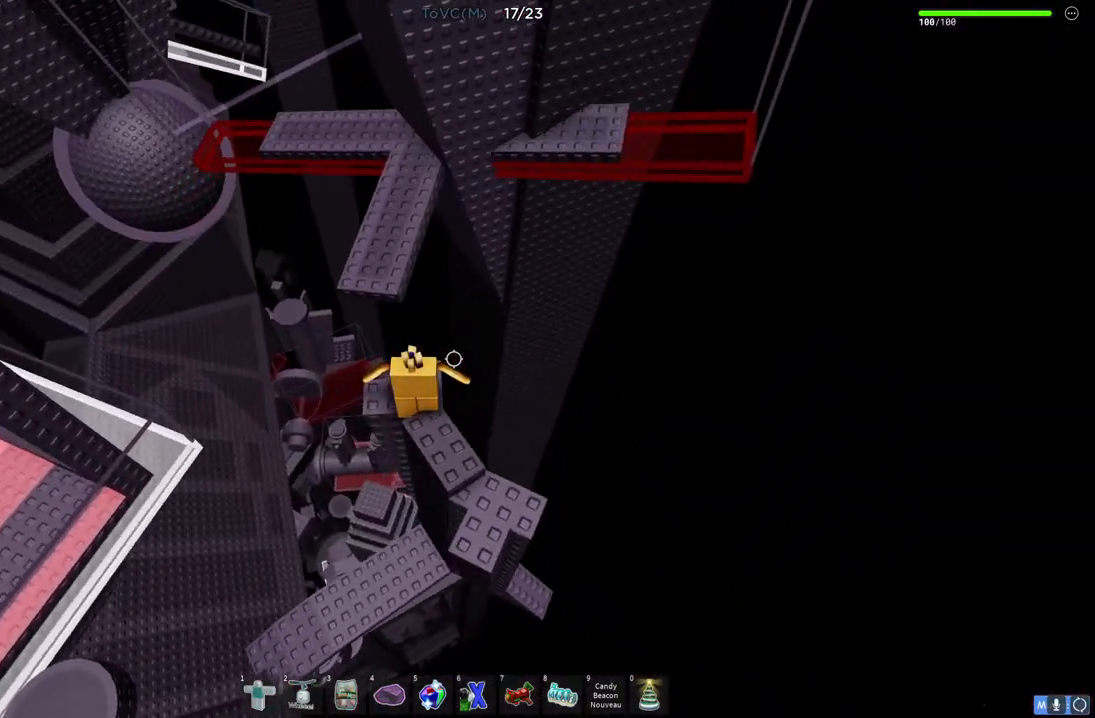
{"keys": [], "events": [[100, "w", "down"], [117, "w", "up"]]}
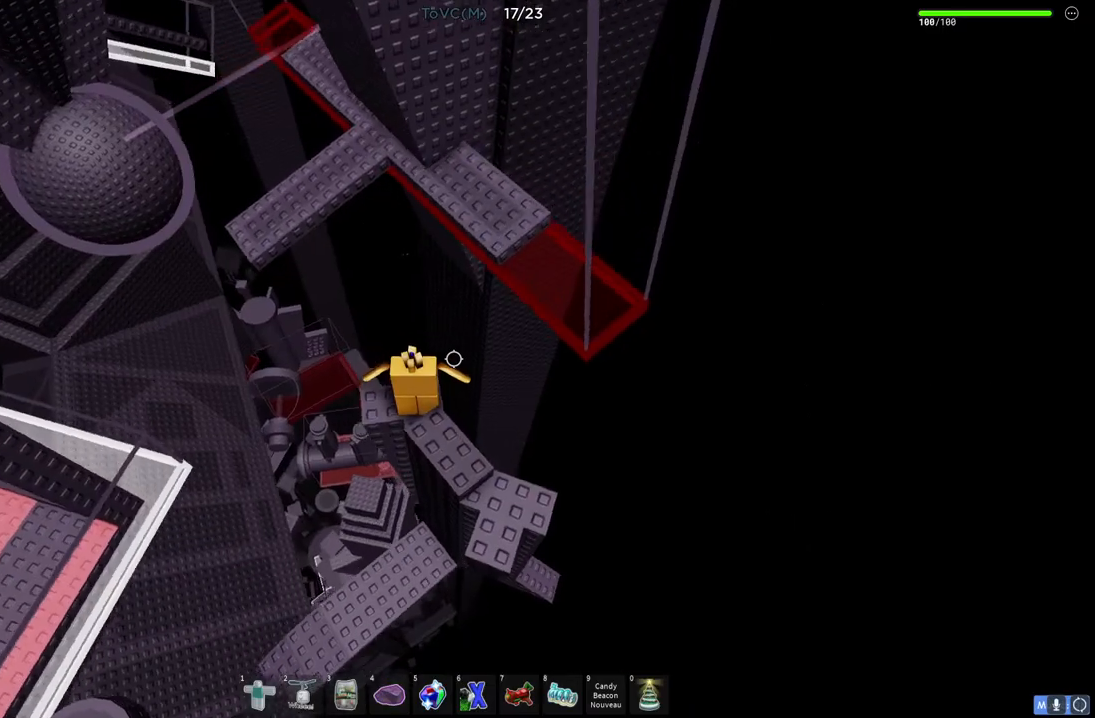
{"keys": [], "events": []}
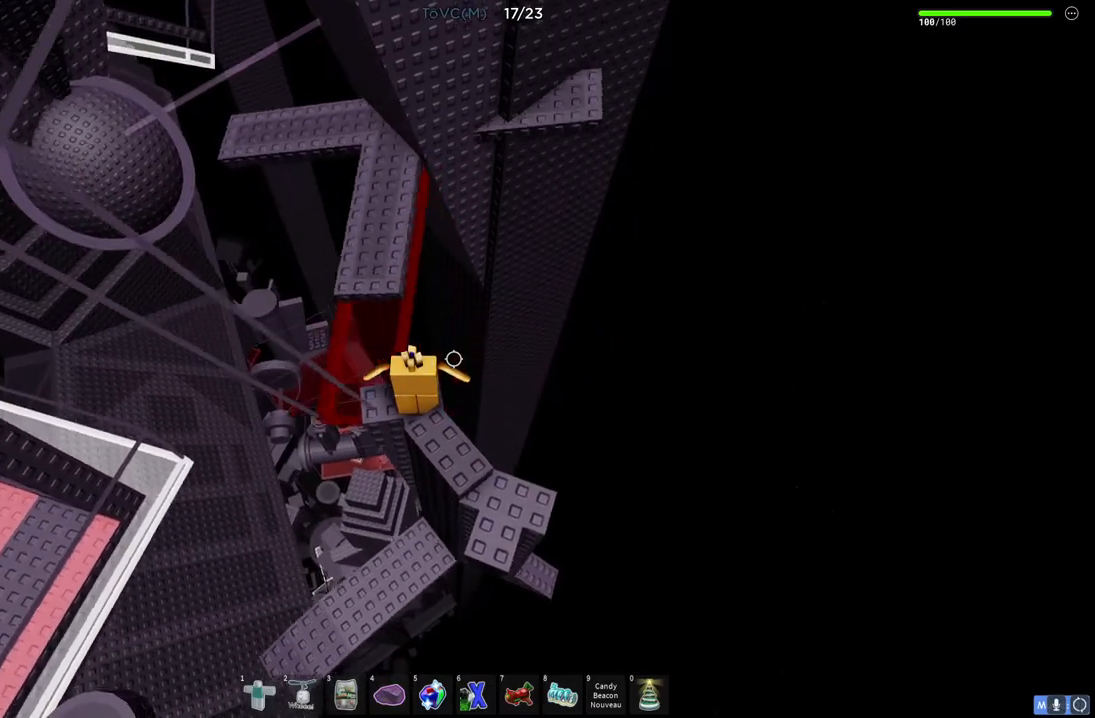
{"keys": ["w"], "events": [[200, "a", "down"], [233, "a", "up"], [400, "w", "down"]]}
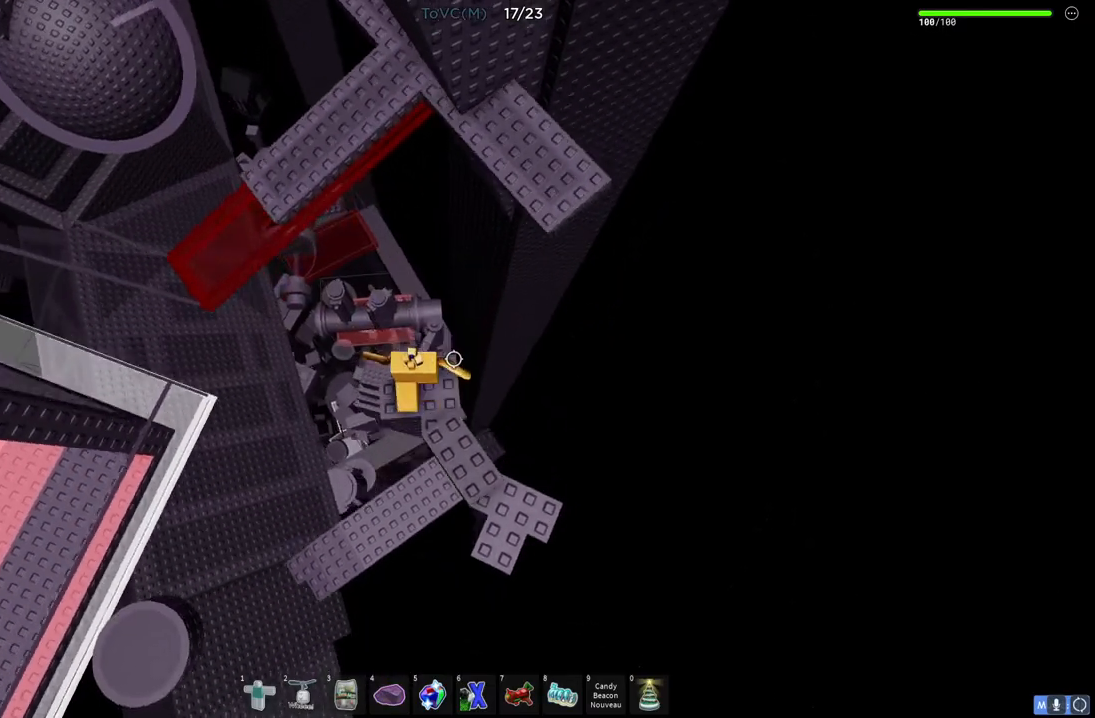
{"keys": ["w"], "events": [[17, "space", "down"], [217, "space", "up"], [283, "a", "down"], [467, "a", "up"]]}
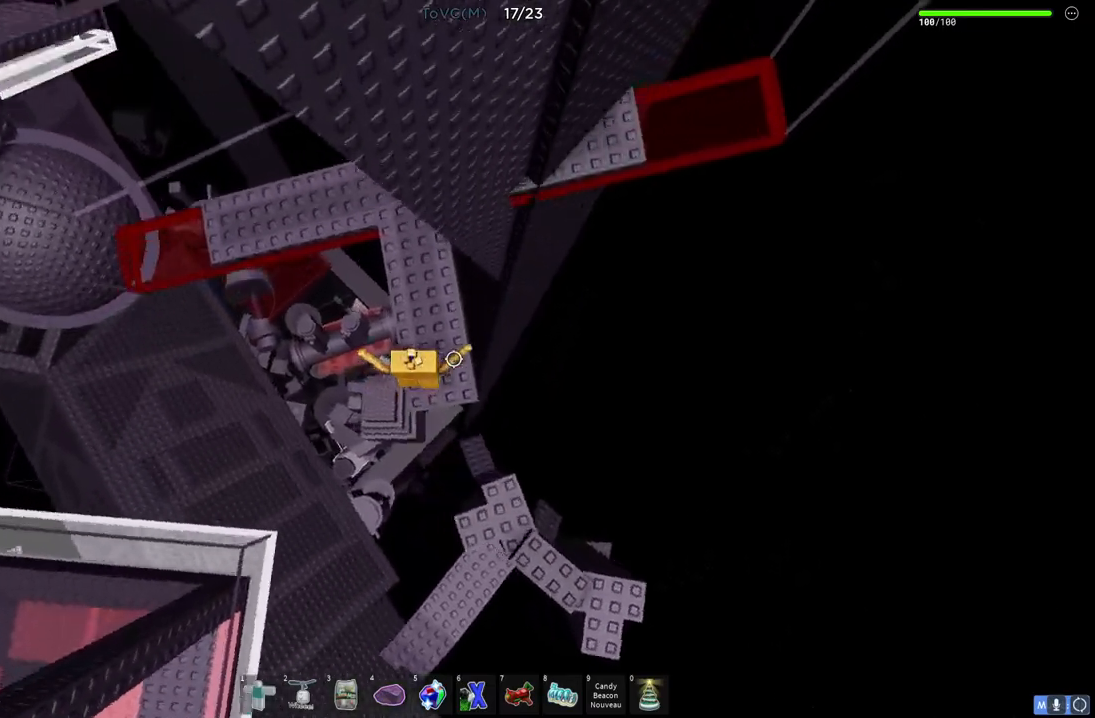
{"keys": [], "events": [[217, "a", "down"], [350, "a", "up"], [383, "w", "up"]]}
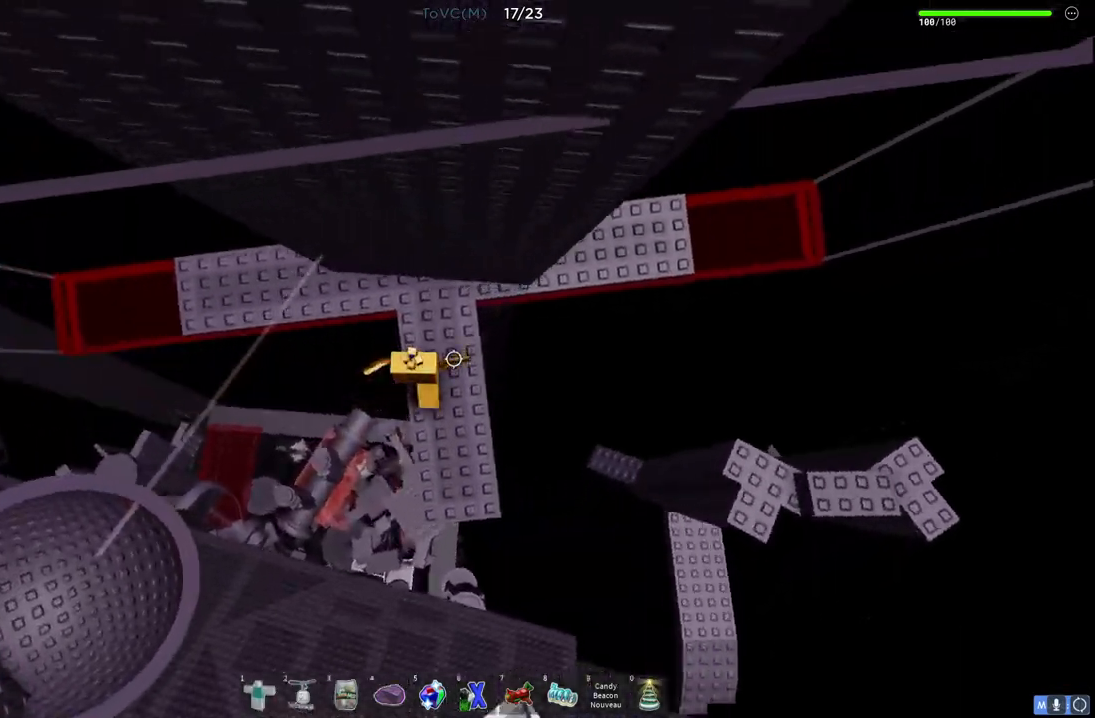
{"keys": ["w"], "events": [[17, "w", "down"]]}
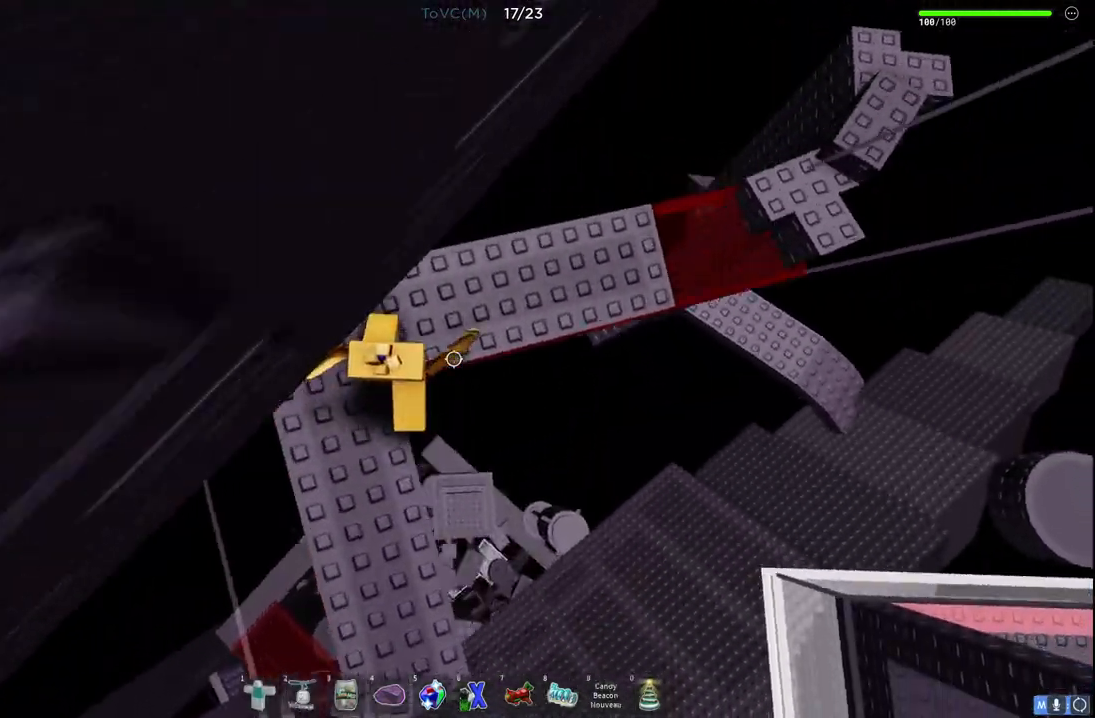
{"keys": [], "events": [[117, "w", "up"], [300, "w", "down"], [467, "w", "up"]]}
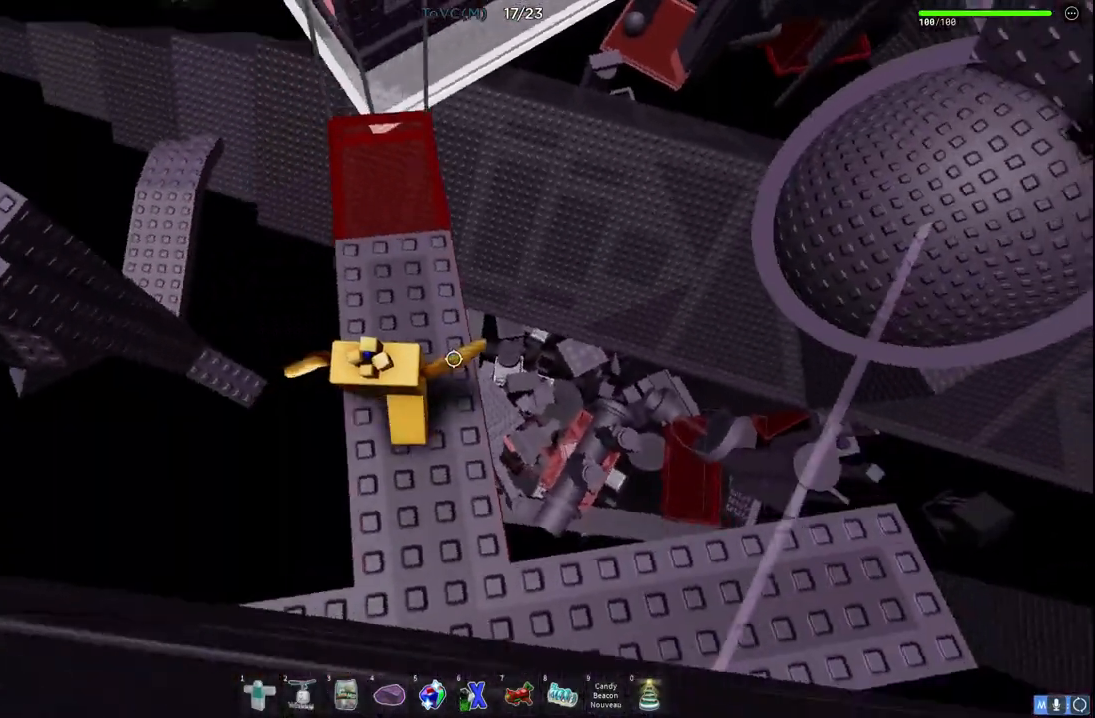
{"keys": ["space", "w"], "events": [[150, "w", "down"], [400, "space", "down"]]}
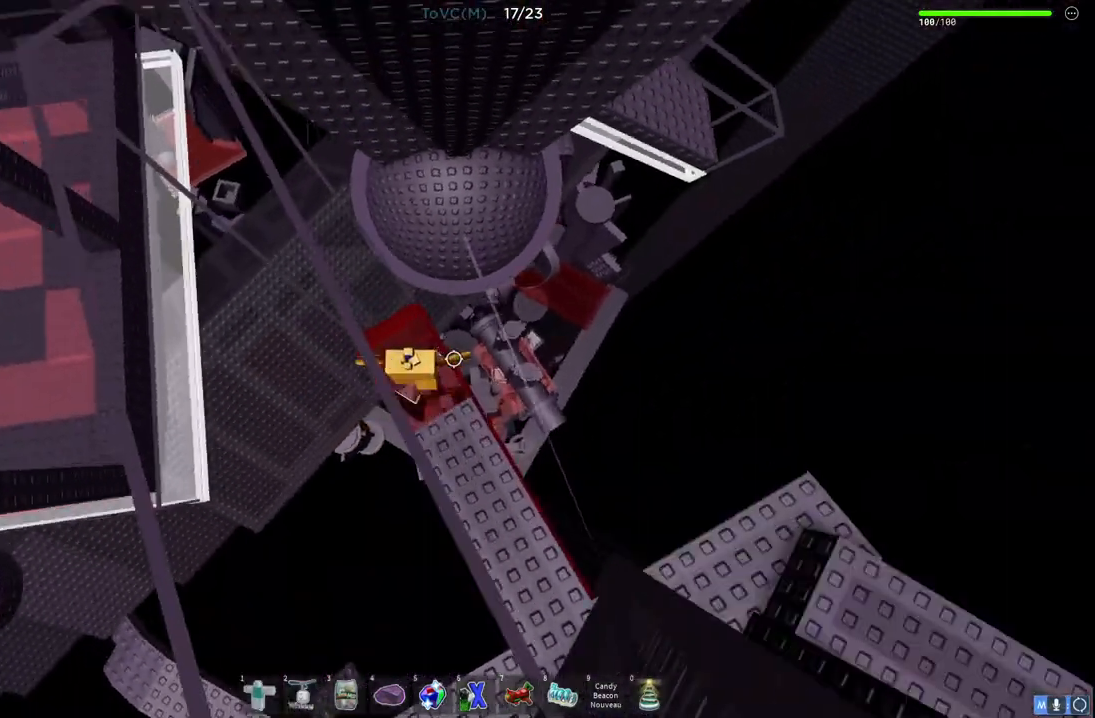
{"keys": ["d", "w"], "events": [[167, "space", "up"], [450, "d", "down"]]}
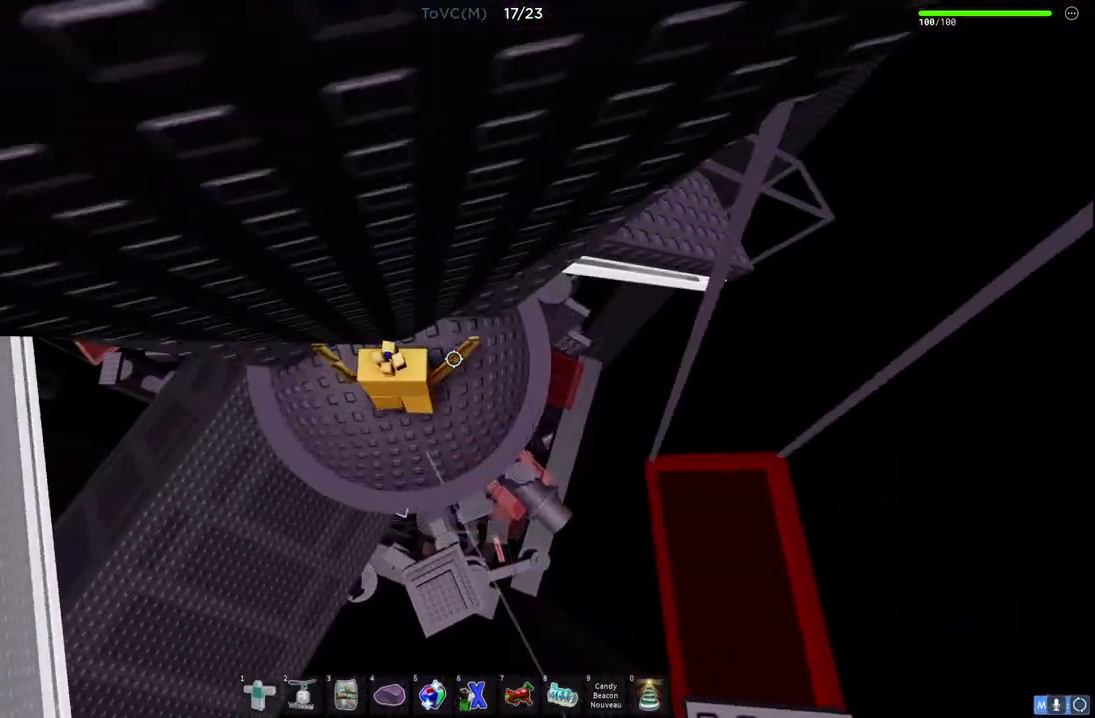
{"keys": [], "events": [[50, "w", "up"], [83, "d", "up"], [250, "d", "down"], [400, "d", "up"]]}
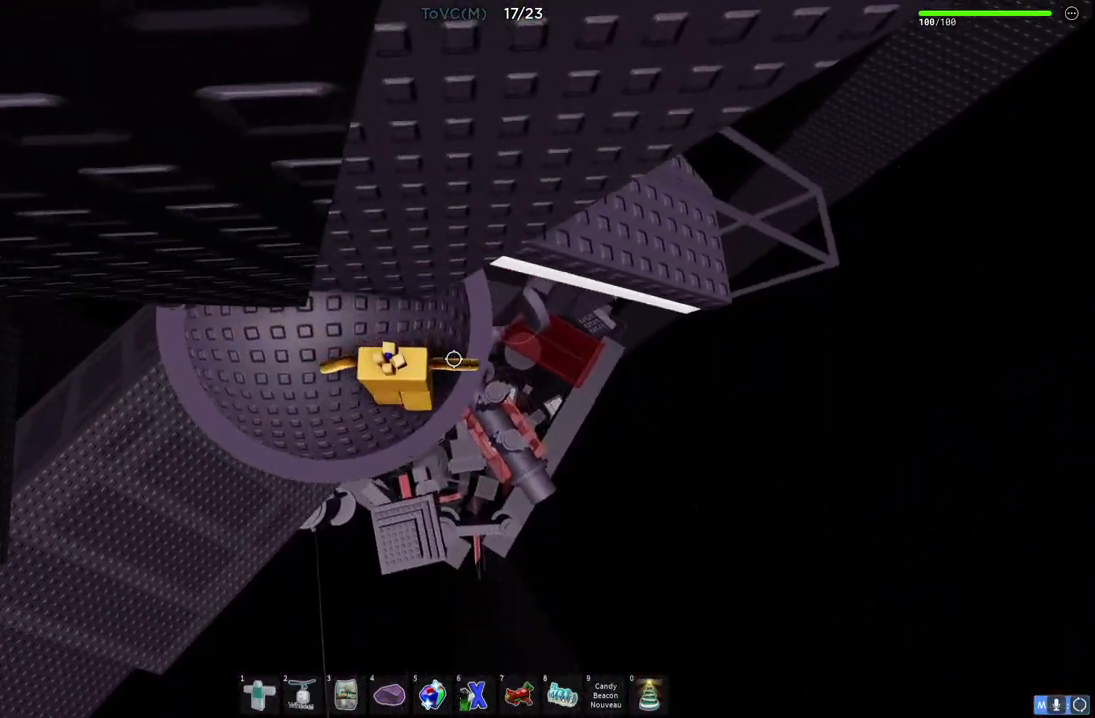
{"keys": ["d", "space"], "events": [[50, "w", "down"], [67, "d", "down"], [167, "d", "up"], [167, "w", "up"], [317, "d", "down"], [483, "space", "down"]]}
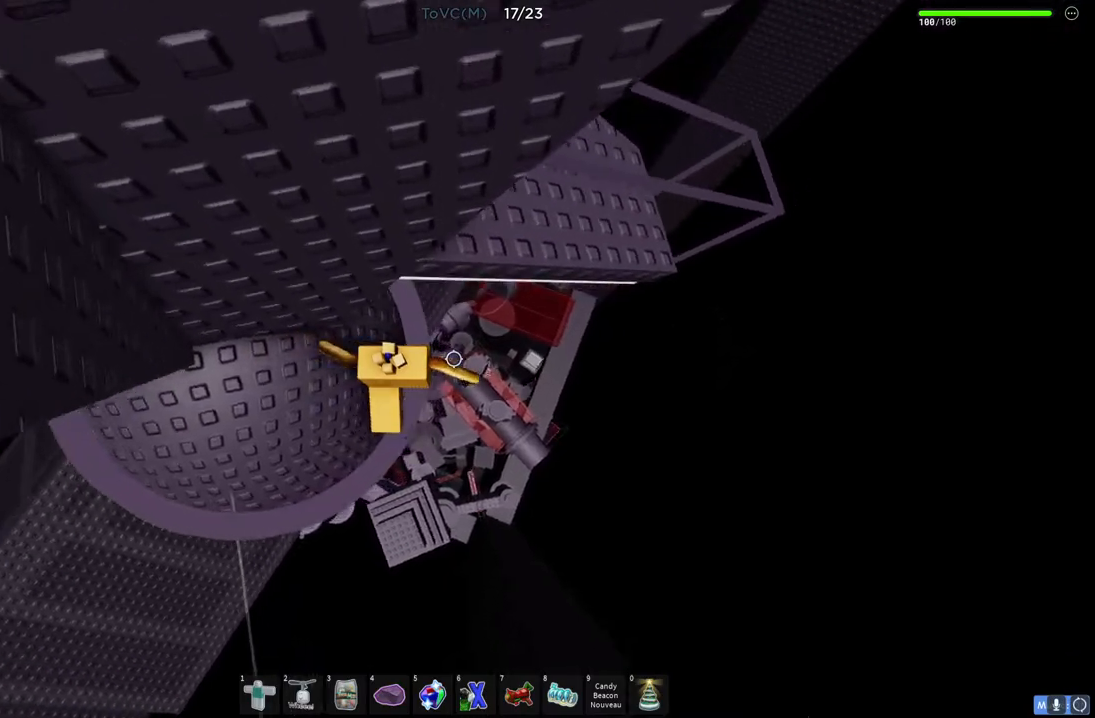
{"keys": ["d", "w"], "events": [[183, "space", "up"], [250, "w", "down"]]}
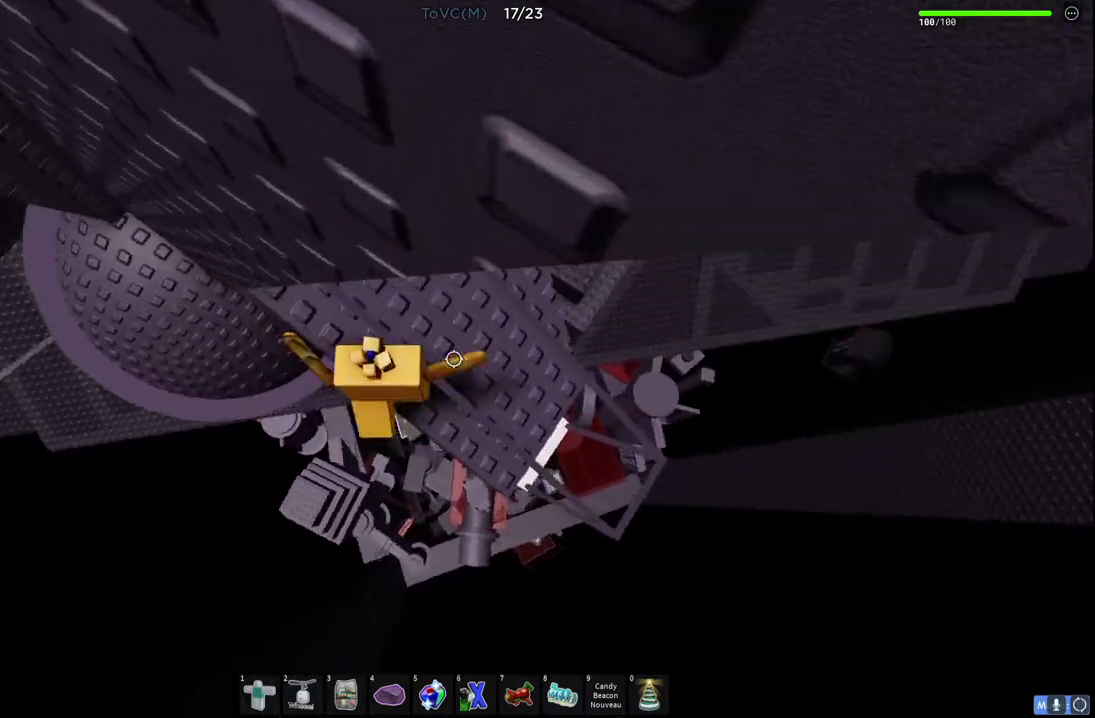
{"keys": ["d", "w"], "events": [[100, "w", "up"], [117, "space", "down"], [267, "space", "up"], [283, "d", "up"], [400, "d", "down"], [417, "w", "down"]]}
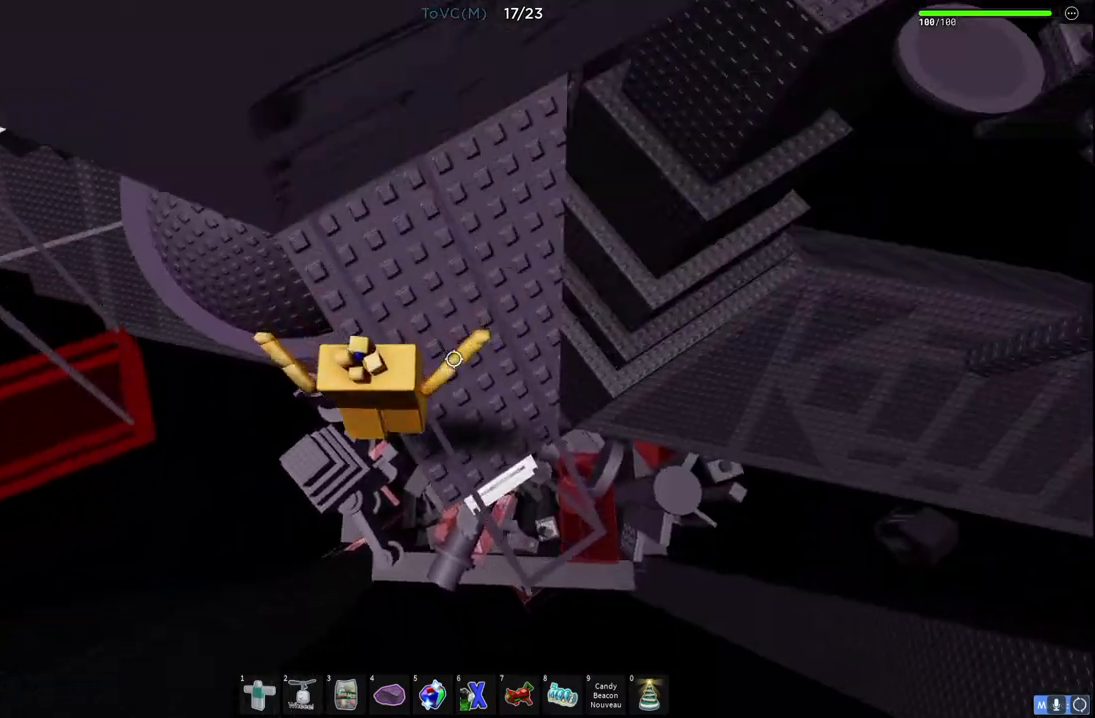
{"keys": ["d", "space", "w"], "events": [[383, "space", "down"]]}